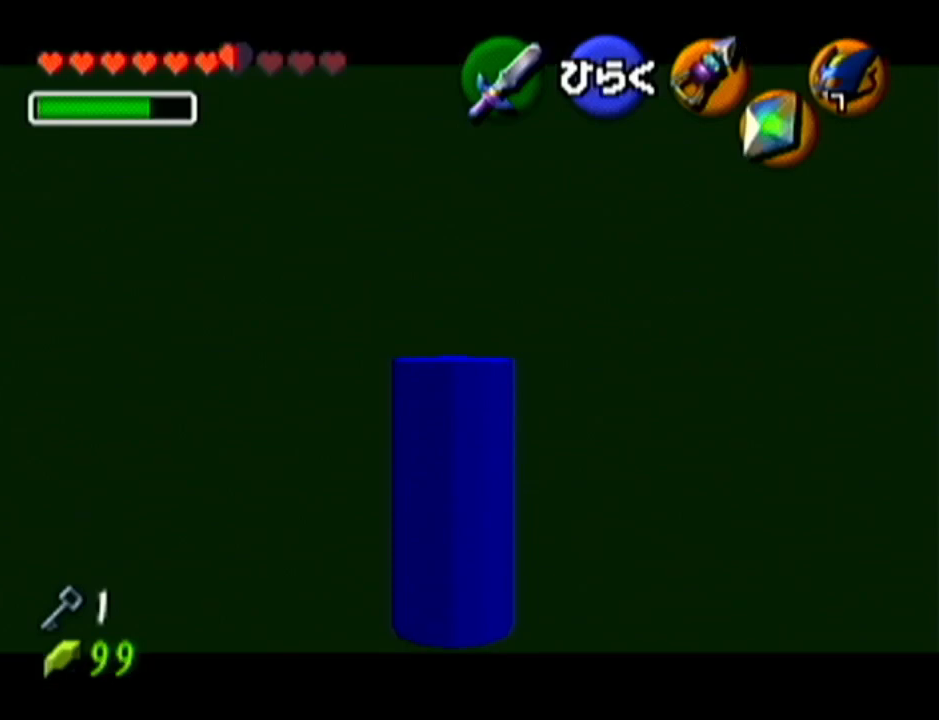
Gameplay with a controller (Nintendo layout); each line is a JSON object with the inputs held at the frame after it. "events" lists button and stick changes between this image and that frame as [ms after this image, input, new state], when the widget could be followed in between. Not read: L3 R3.
{"buttons": ["Z"], "left_stick": "center", "events": []}
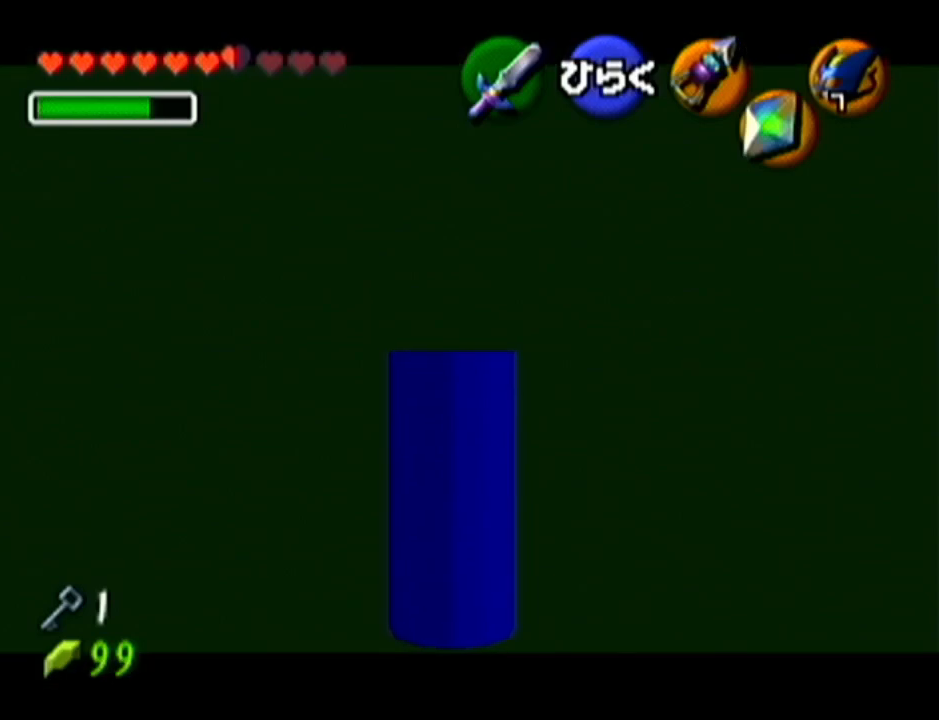
{"buttons": ["Z"], "left_stick": "center", "events": []}
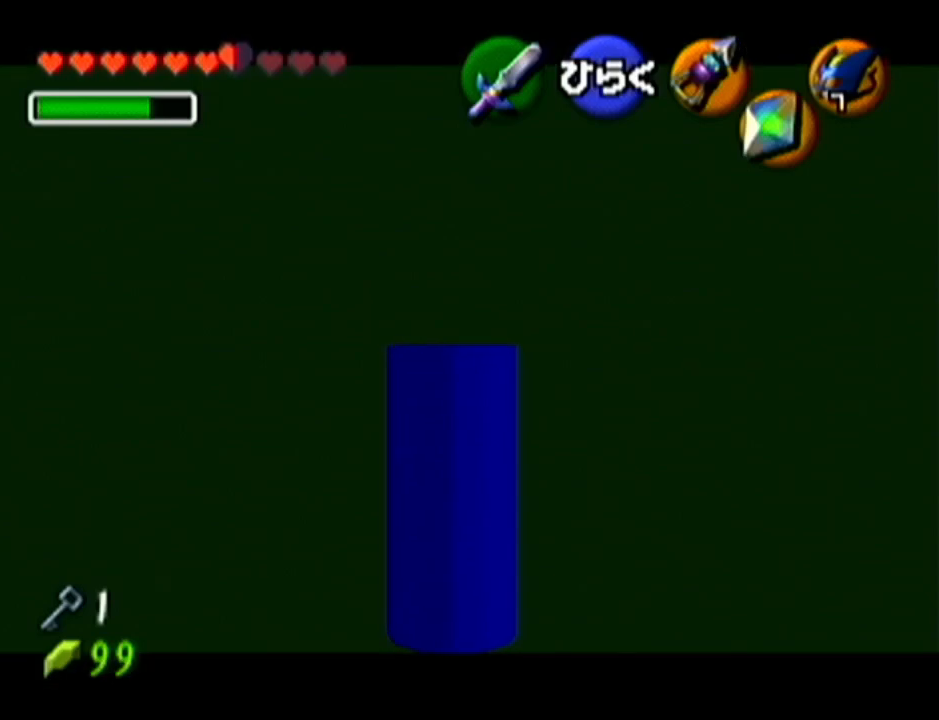
{"buttons": ["Z"], "left_stick": "center", "events": []}
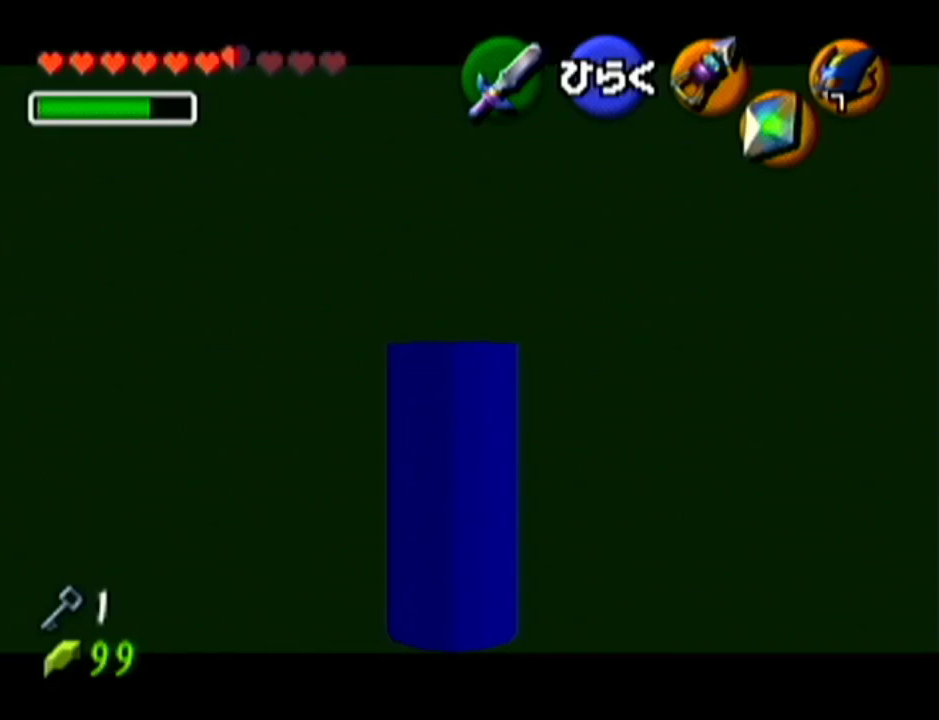
{"buttons": [], "left_stick": "center", "events": [[184, "Z", "up"]]}
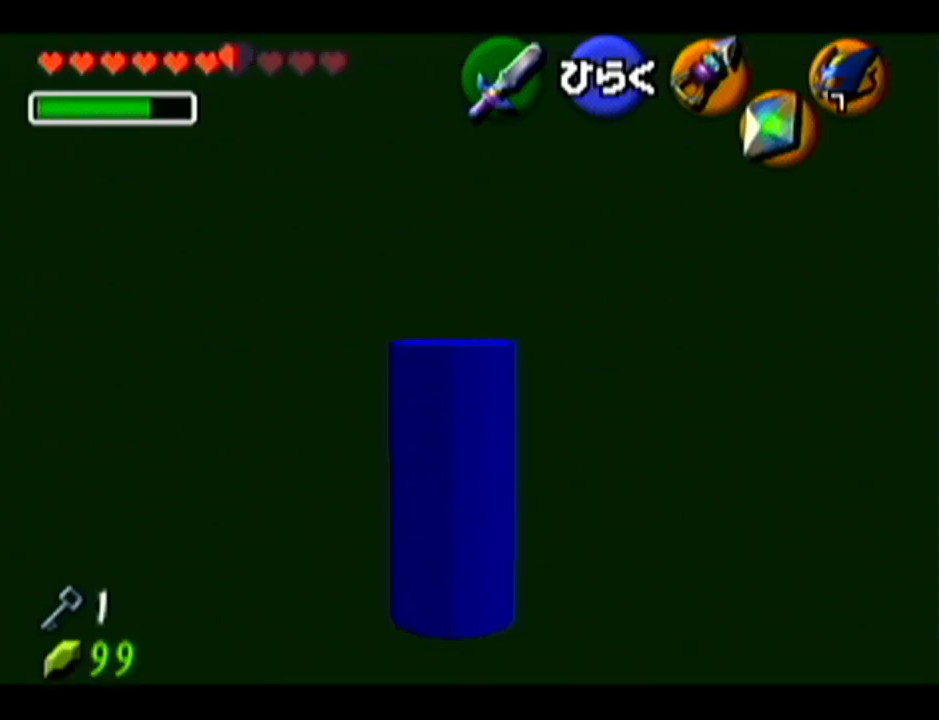
{"buttons": [], "left_stick": "center", "events": []}
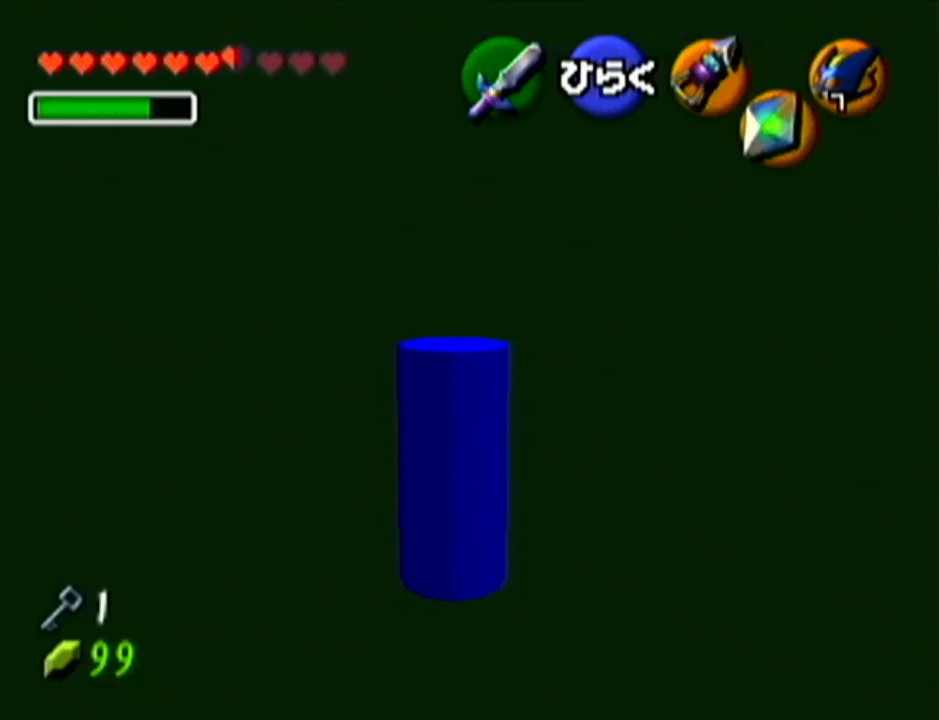
{"buttons": [], "left_stick": "center", "events": []}
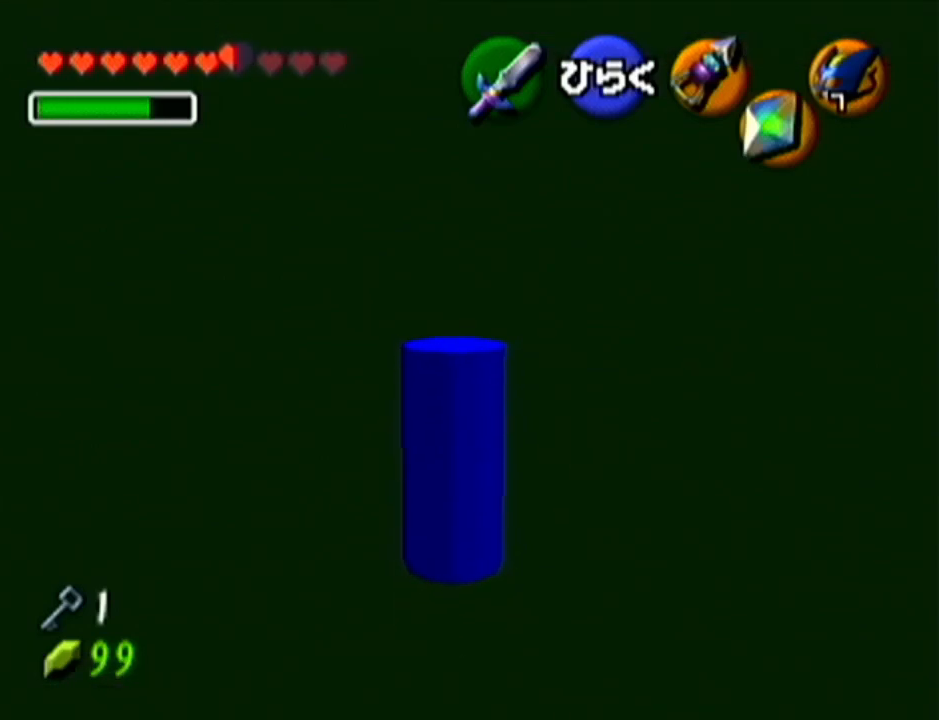
{"buttons": [], "left_stick": "center", "events": [[150, "A", "down"], [367, "A", "up"]]}
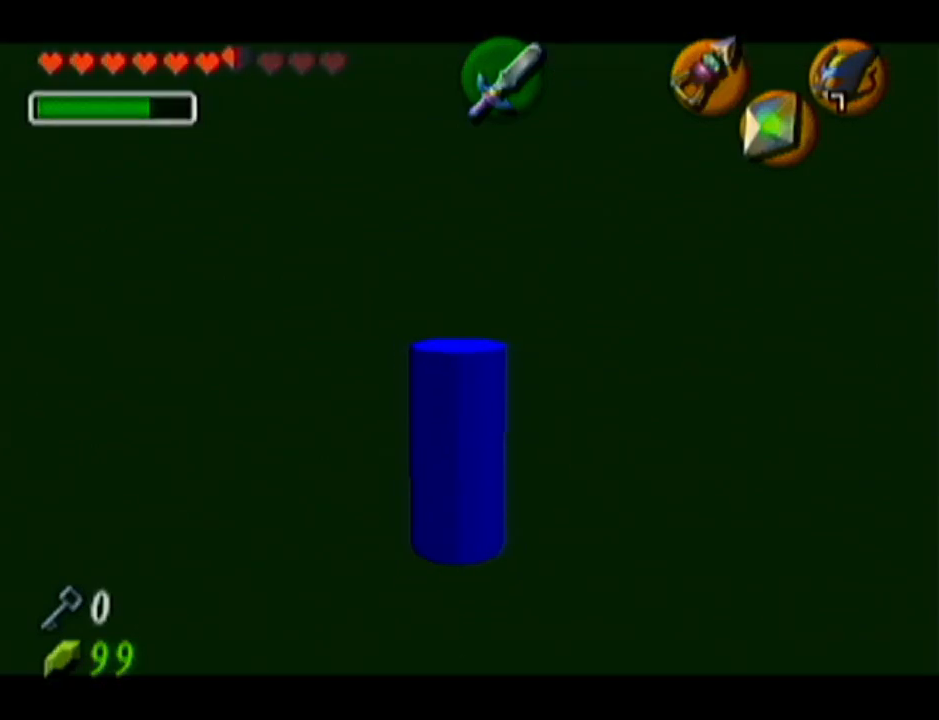
{"buttons": [], "left_stick": "center", "events": []}
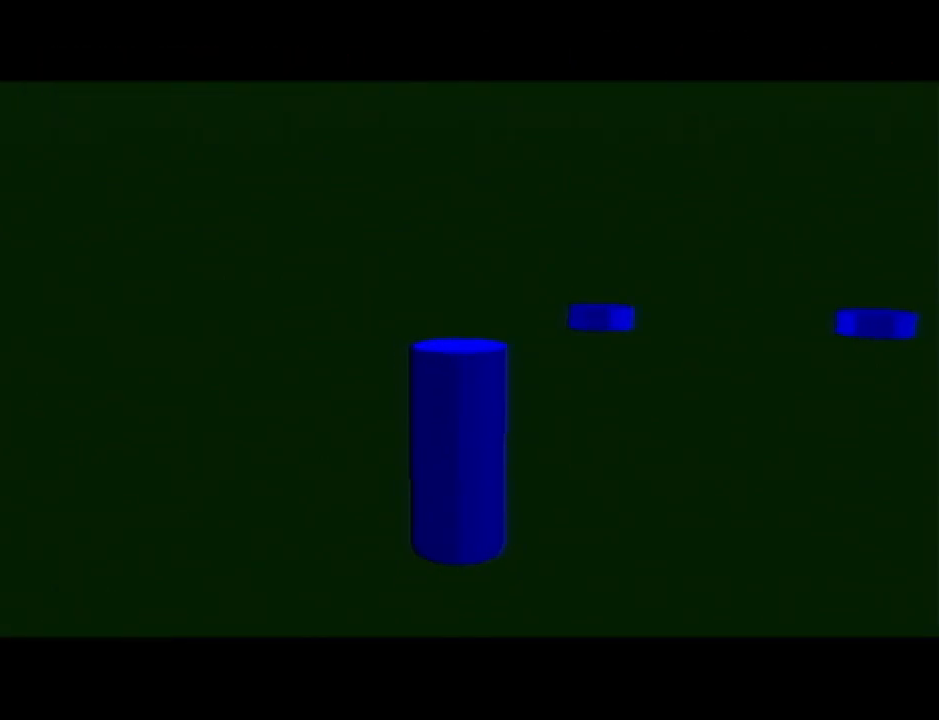
{"buttons": [], "left_stick": "center", "events": []}
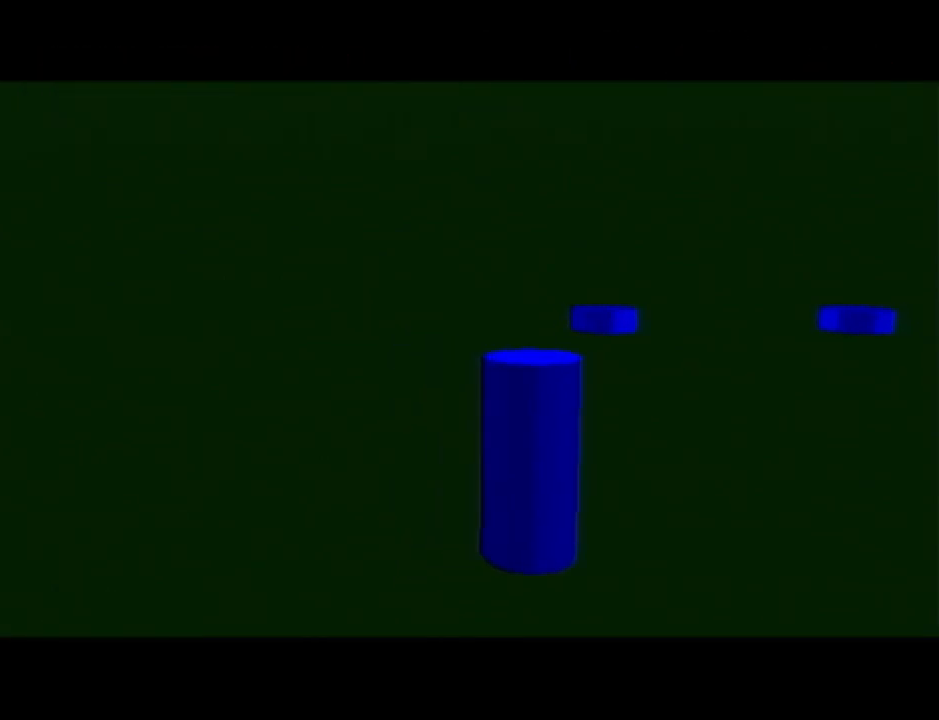
{"buttons": [], "left_stick": "center", "events": []}
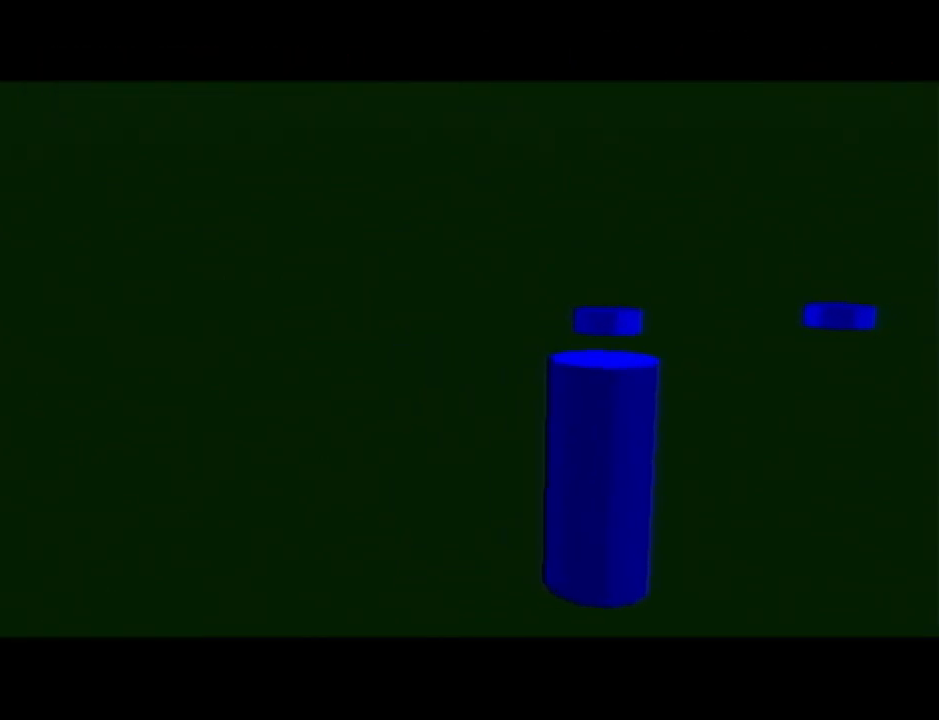
{"buttons": [], "left_stick": "center", "events": []}
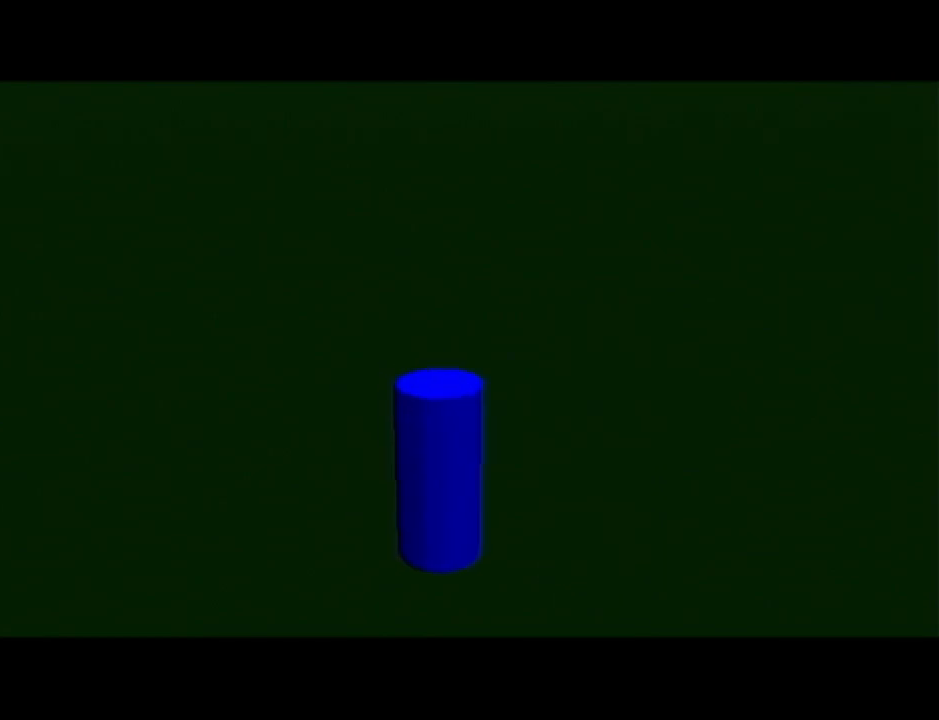
{"buttons": [], "left_stick": "center", "events": []}
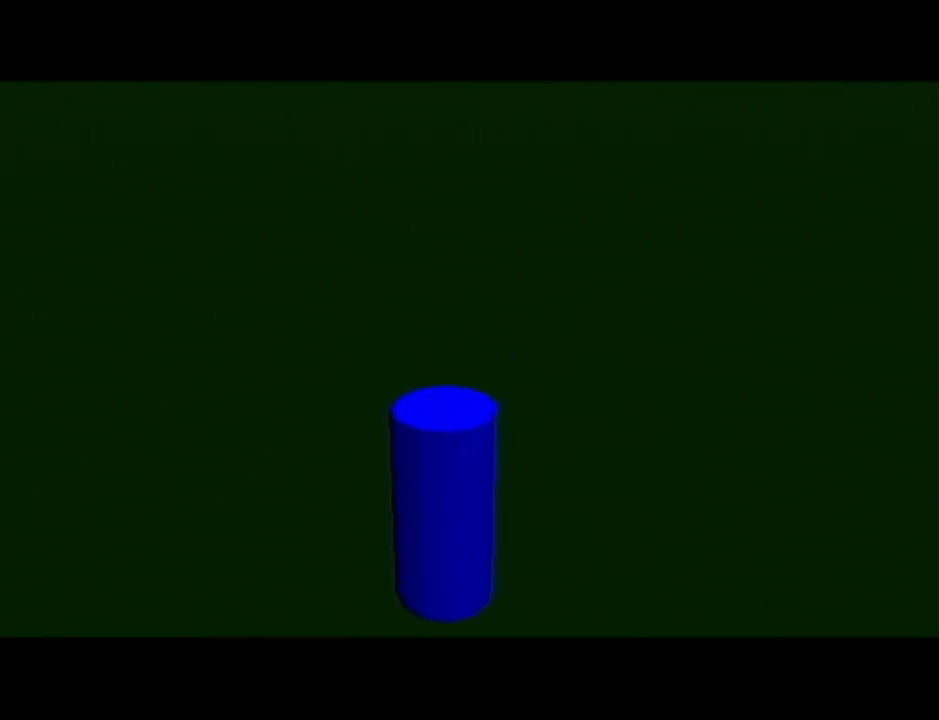
{"buttons": [], "left_stick": "center", "events": []}
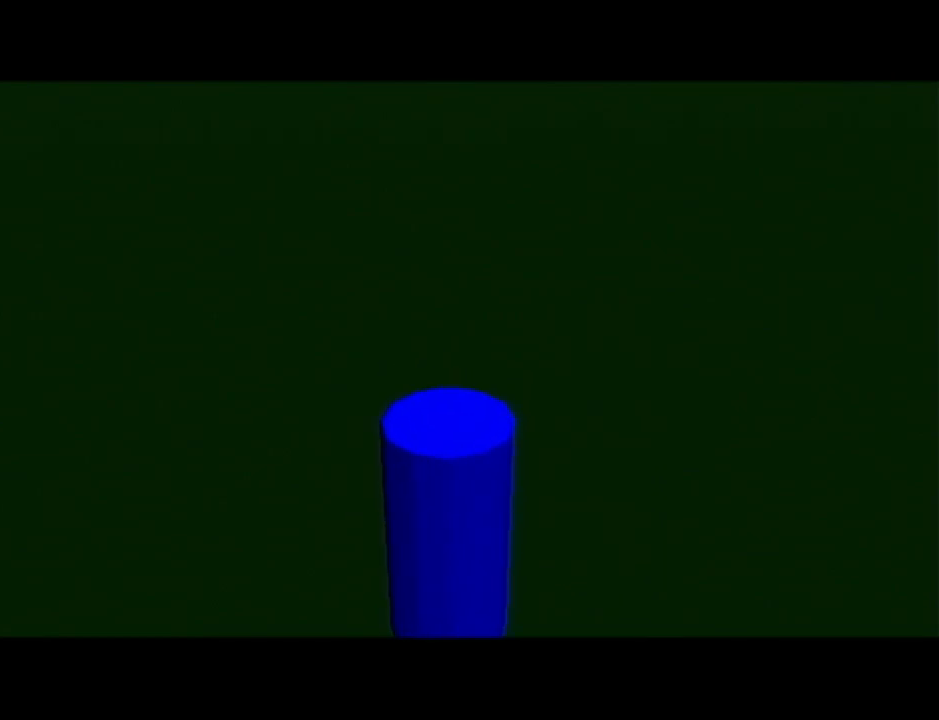
{"buttons": [], "left_stick": "center", "events": []}
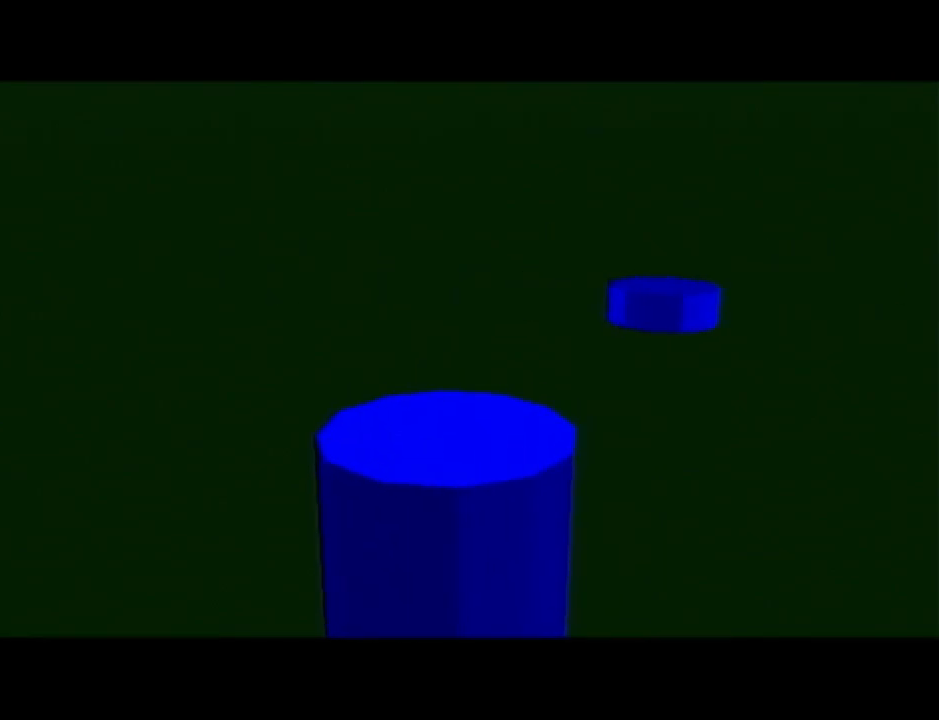
{"buttons": ["Z"], "left_stick": "center", "events": [[167, "Z", "down"]]}
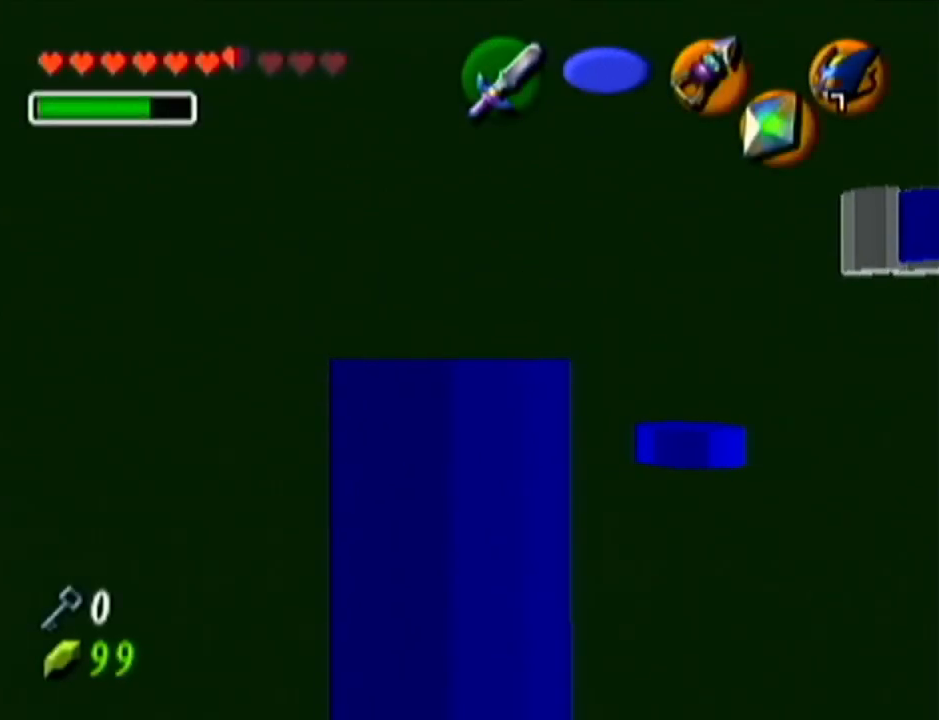
{"buttons": ["Z"], "left_stick": "center", "events": [[100, "Z", "up"], [250, "left_stick", "right"], [350, "left_stick", "center"], [467, "Z", "down"]]}
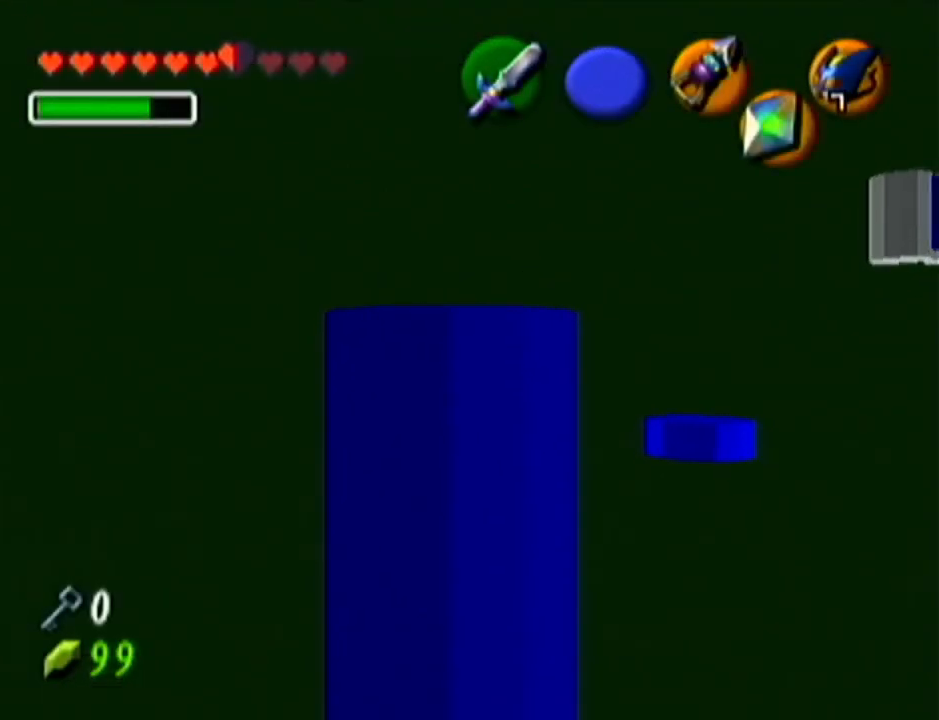
{"buttons": ["A", "Z"], "left_stick": "left", "events": [[67, "left_stick", "left"], [134, "A", "down"], [250, "A", "up"], [501, "A", "down"]]}
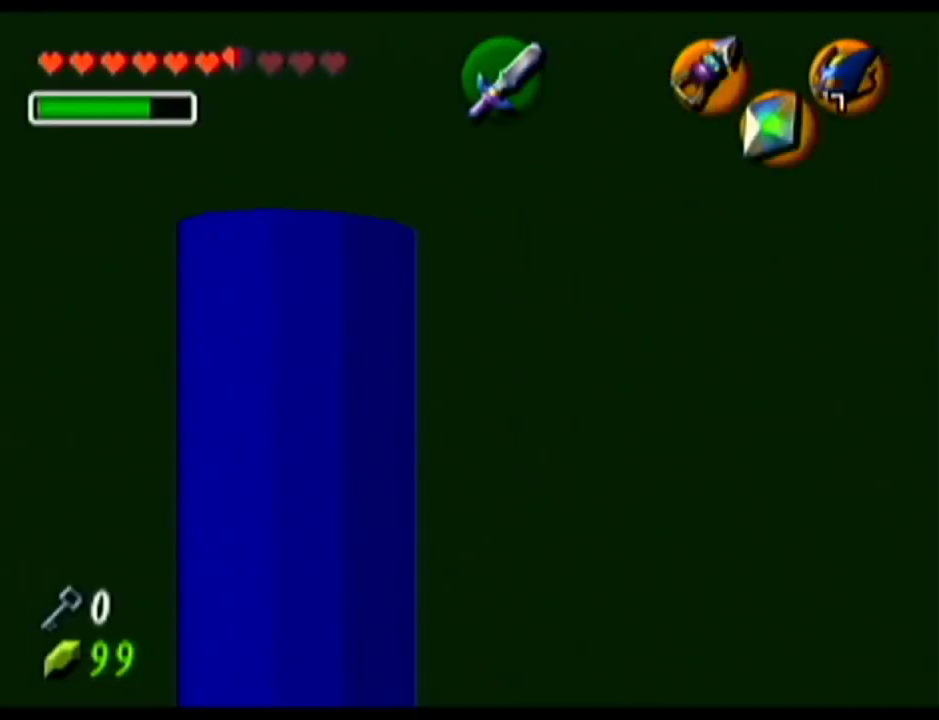
{"buttons": ["Z"], "left_stick": "left", "events": [[100, "A", "up"], [350, "A", "down"], [500, "A", "up"]]}
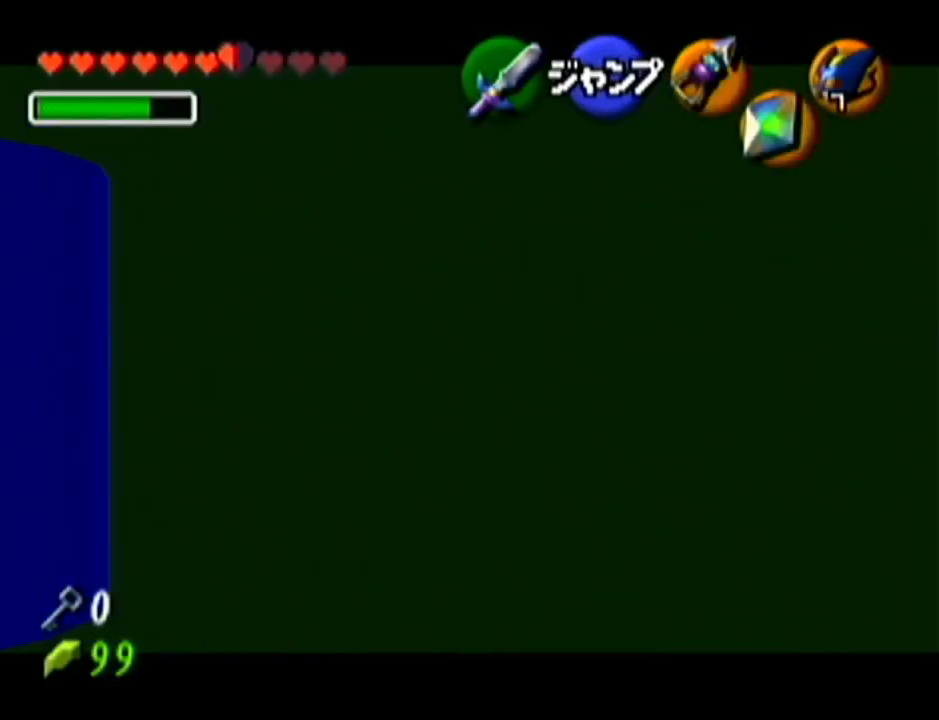
{"buttons": ["Z"], "left_stick": "up-left", "events": [[100, "left_stick", "center"], [501, "left_stick", "up-left"]]}
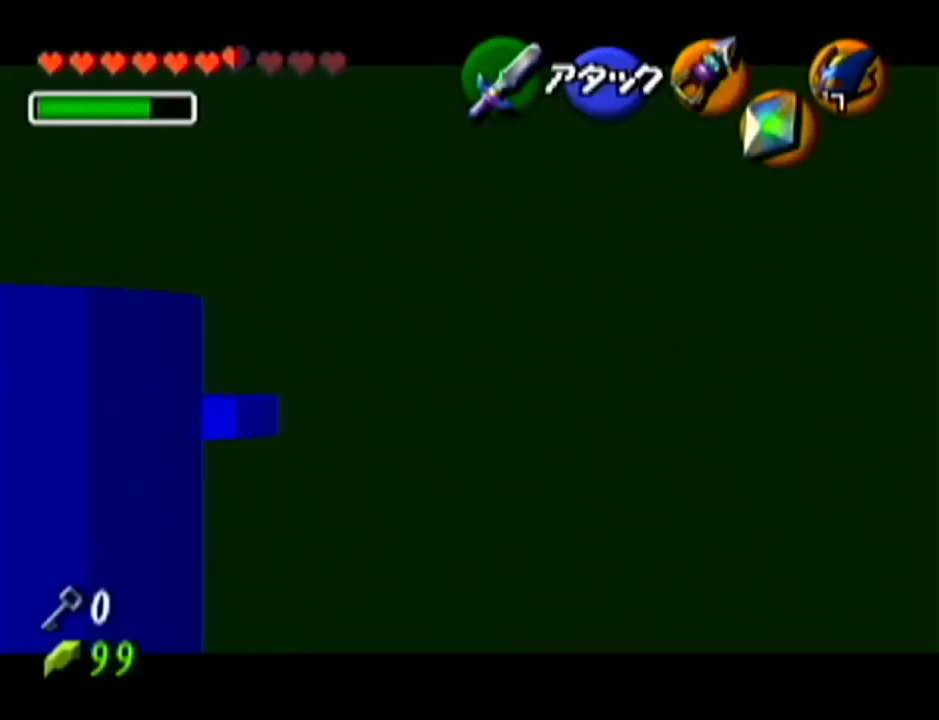
{"buttons": ["Z"], "left_stick": "left", "events": [[166, "left_stick", "left"], [350, "A", "down"], [467, "A", "up"]]}
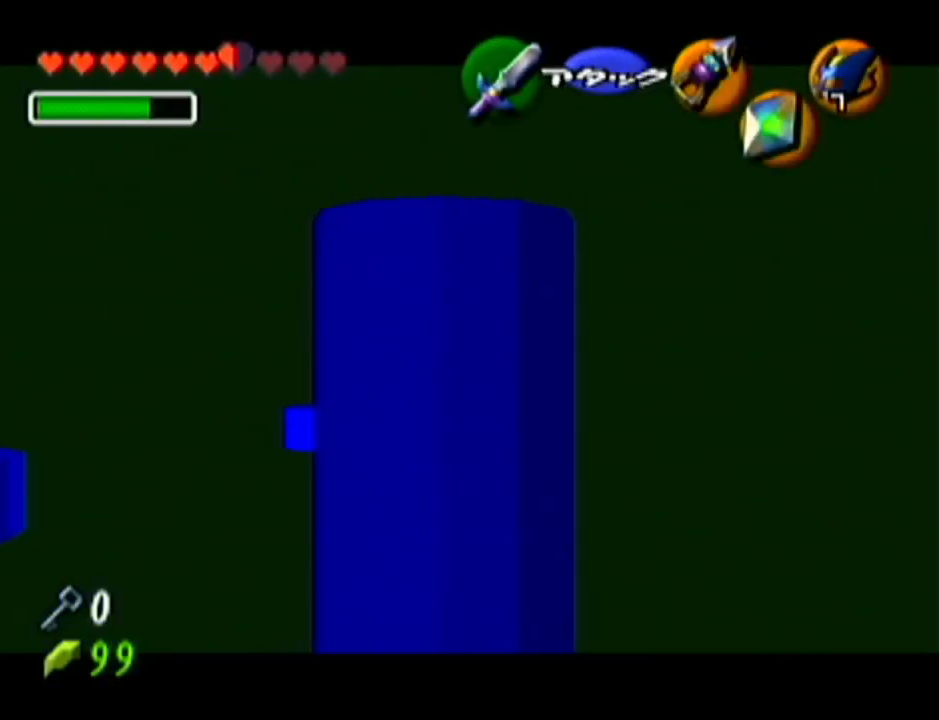
{"buttons": ["A", "Z"], "left_stick": "up", "events": [[34, "left_stick", "center"], [184, "left_stick", "up"], [501, "A", "down"]]}
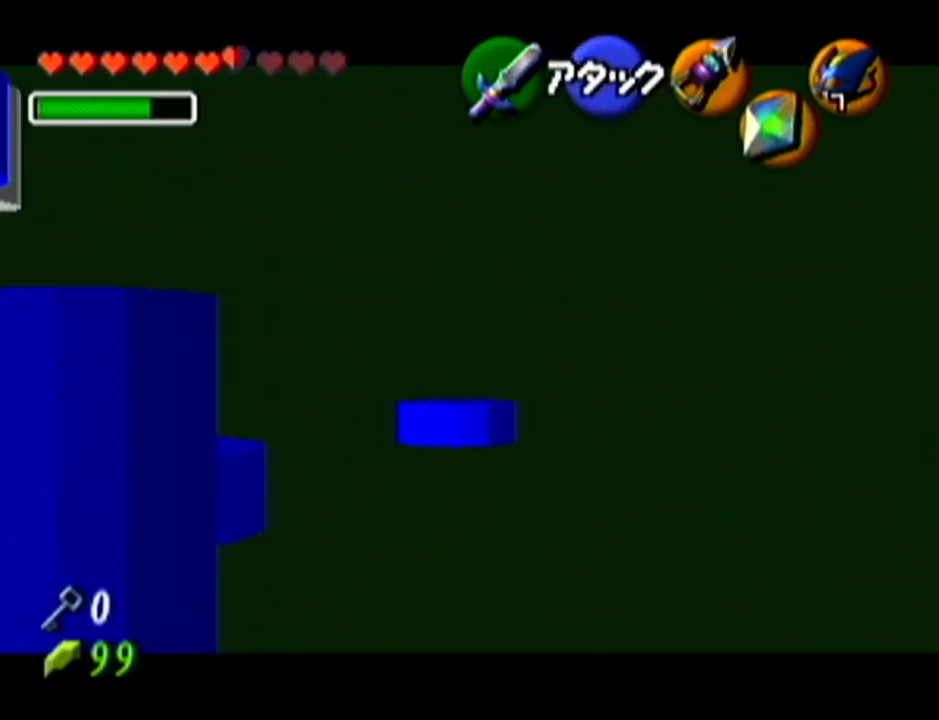
{"buttons": ["Z"], "left_stick": "up", "events": [[217, "A", "up"]]}
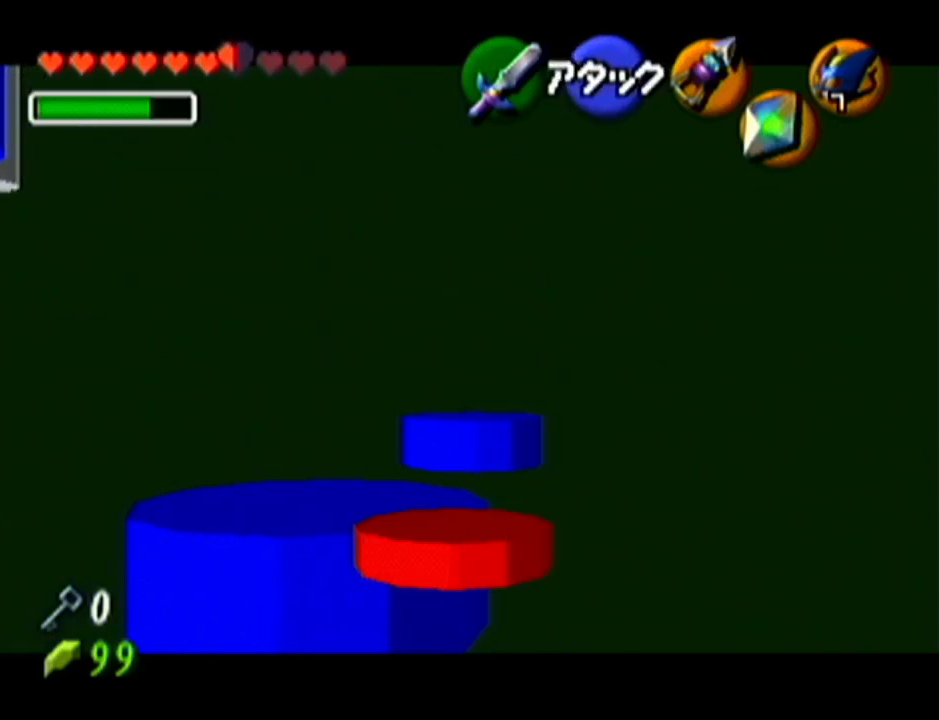
{"buttons": ["A", "Z"], "left_stick": "up", "events": [[501, "A", "down"]]}
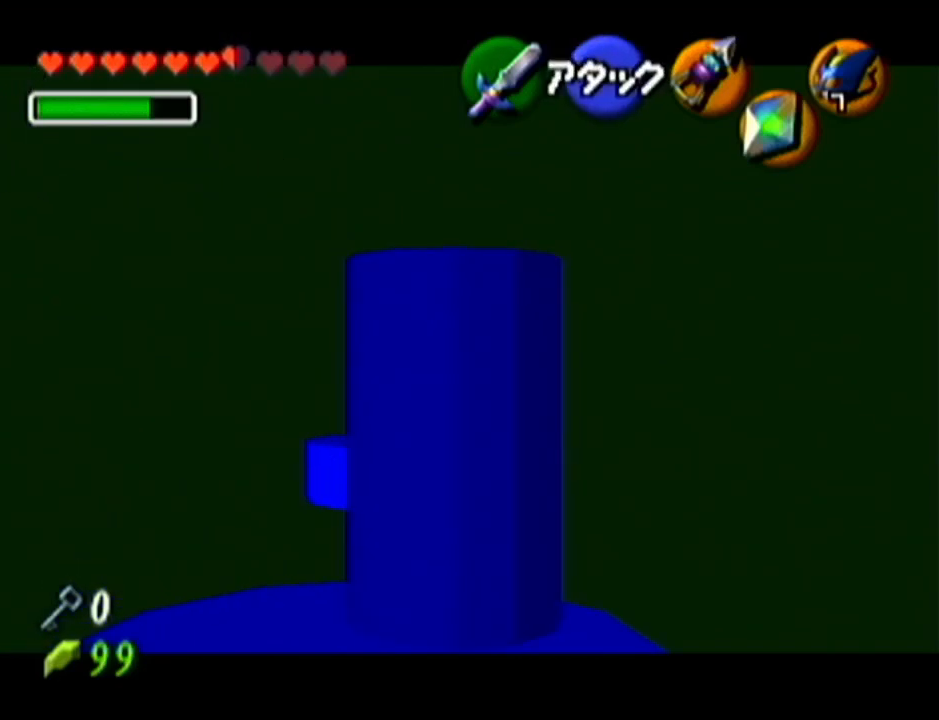
{"buttons": ["Z"], "left_stick": "up", "events": [[166, "A", "up"]]}
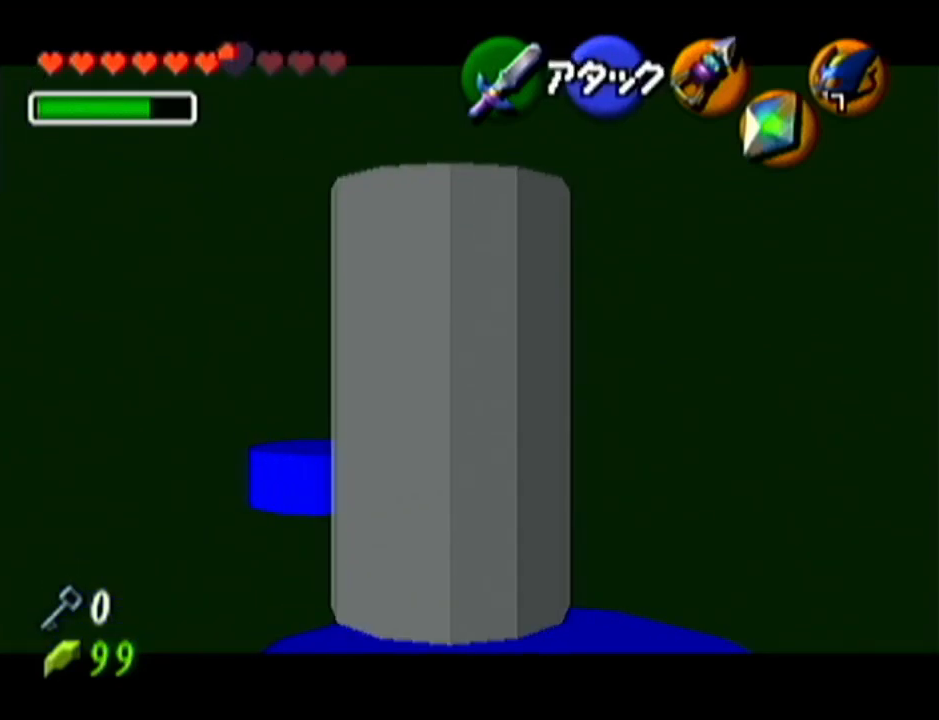
{"buttons": ["Z"], "left_stick": "center", "events": [[417, "left_stick", "center"]]}
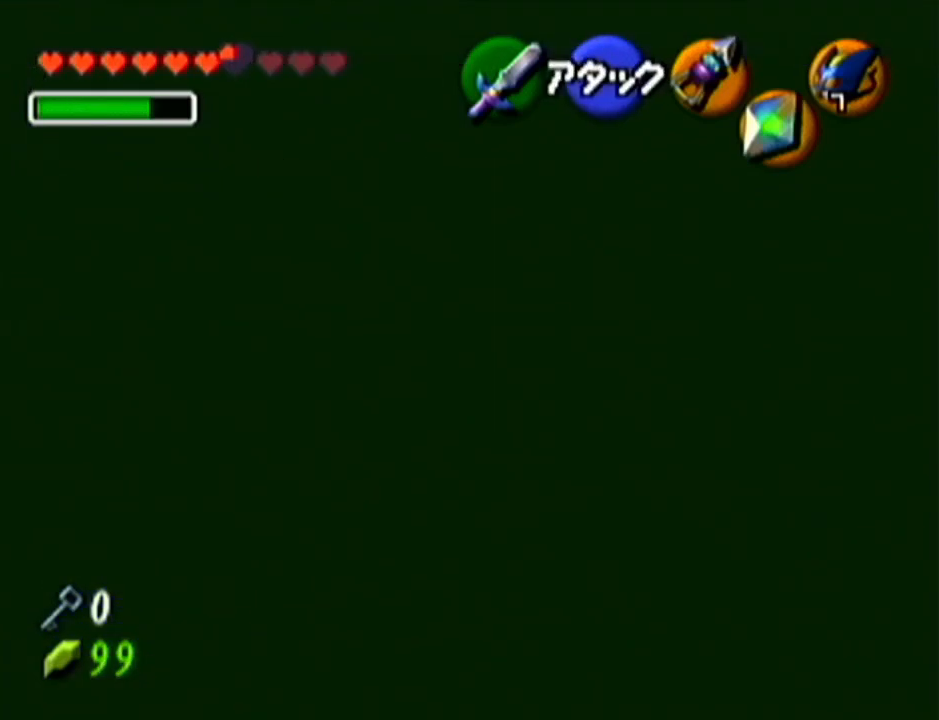
{"buttons": ["Z"], "left_stick": "center", "events": []}
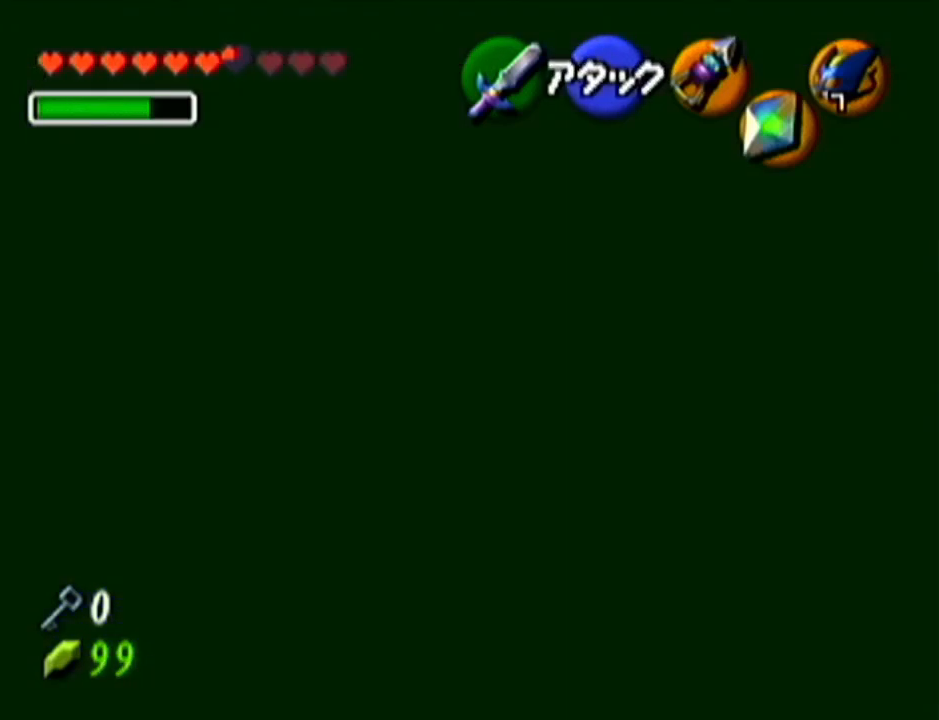
{"buttons": ["Z"], "left_stick": "center", "events": [[434, "Z", "up"], [501, "Z", "down"]]}
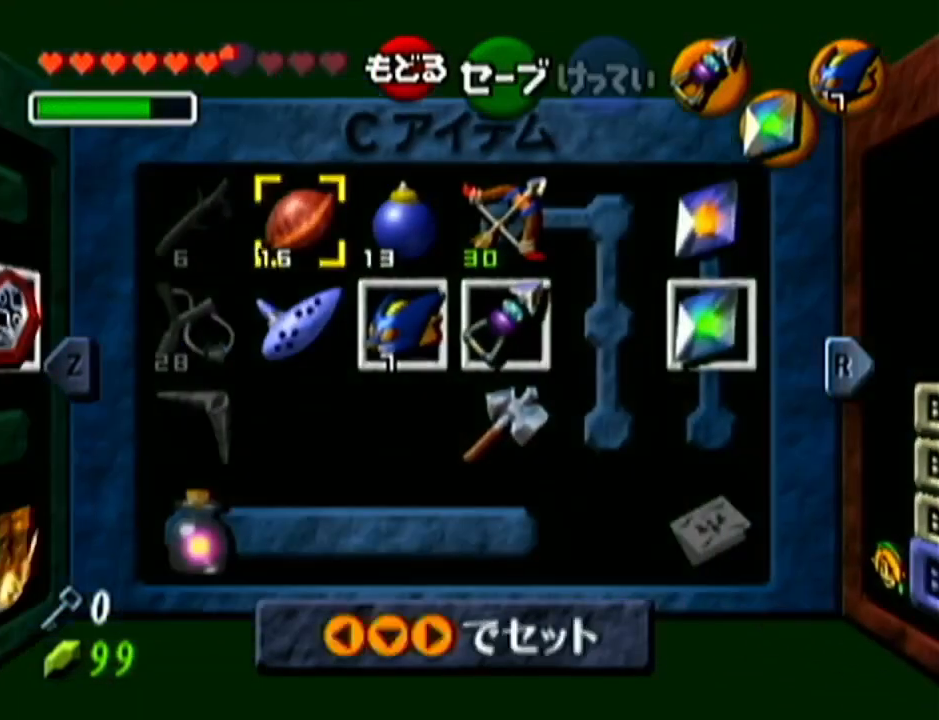
{"buttons": ["Z"], "left_stick": "center", "events": []}